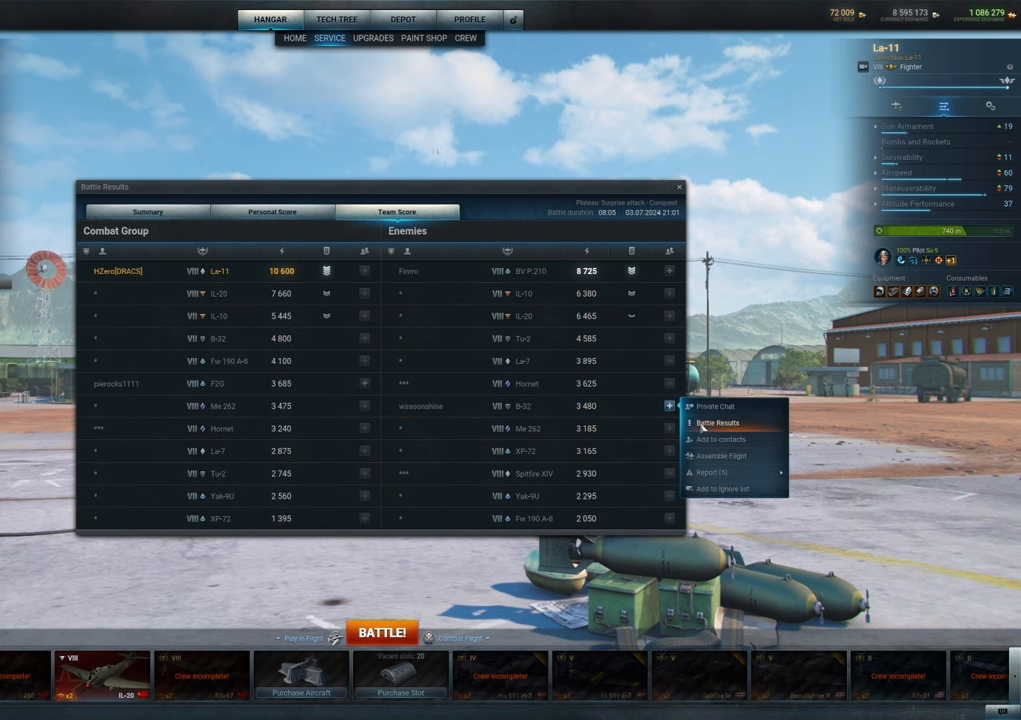
Gameplay with keyboard and mouse; each line is a JSON object with the keys and mouse buttons held at the frame after it. "events" lists presses ("down") and releases ("up") of "1", "2", "3", "4", "5", "a", "alt", "c", "caps_lock", "ctrl", "d", "e", "f", "g", "q", "r", "s", "shift", "space", "t", "tab", "v", "w", "x", "z", "mouse_left", "mouse_wheel" and "mouse_right" between this image and that frame as [ms after this image, input, new state], when the widget could be followed in between. "mouse_left", "mouse_wheel", "mouse_right" = the "left", "wheel", "right" buttons of the "mouse" list. No other keys are recorded. "wheel" means that the mouse wheel is clicked or scrolled. "mouse_move" is the direction in which the mouse moves at that frame (one of eight, or "still"), when it could be read.
{"keys": [], "mouse": ["left"], "mouse_move": "still", "events": [[300, "mouse_left", "down"]]}
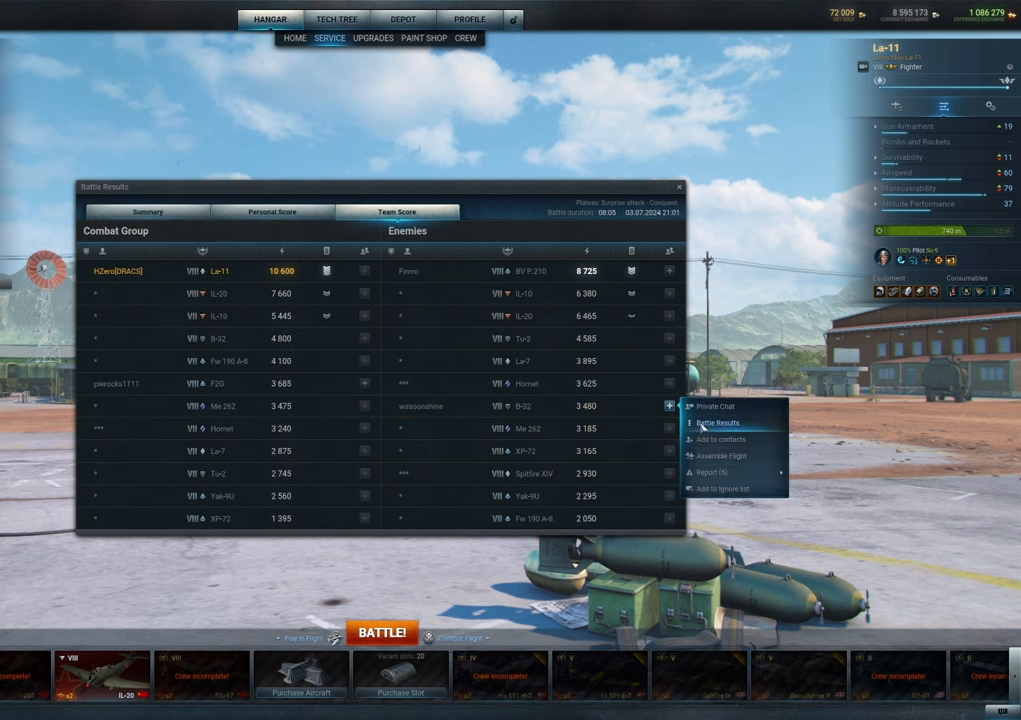
{"keys": [], "mouse": [], "mouse_move": "up", "events": [[300, "mouse_left", "up"]]}
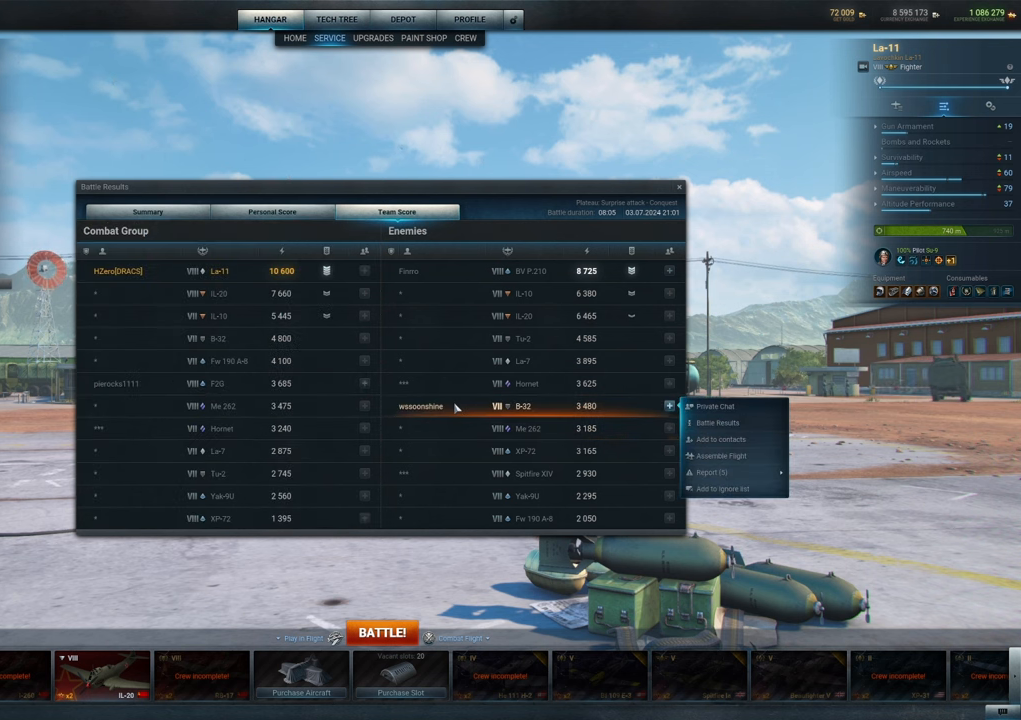
{"keys": [], "mouse": [], "mouse_move": "still", "events": [[50, "mouse_right", "down"], [184, "mouse_right", "up"]]}
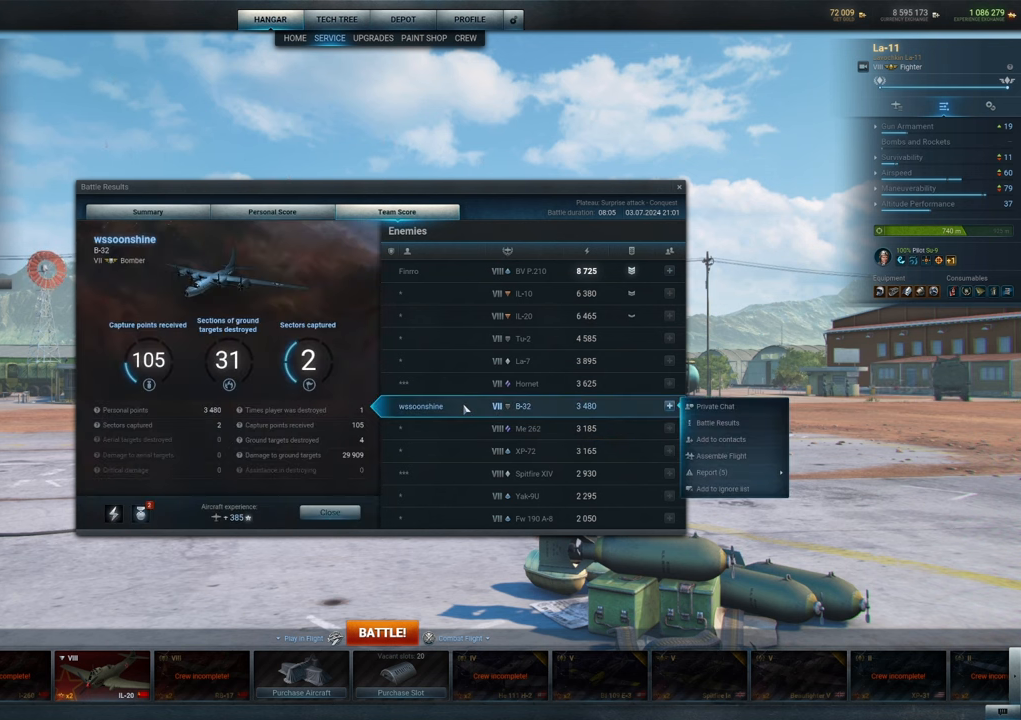
{"keys": [], "mouse": [], "mouse_move": "right", "events": []}
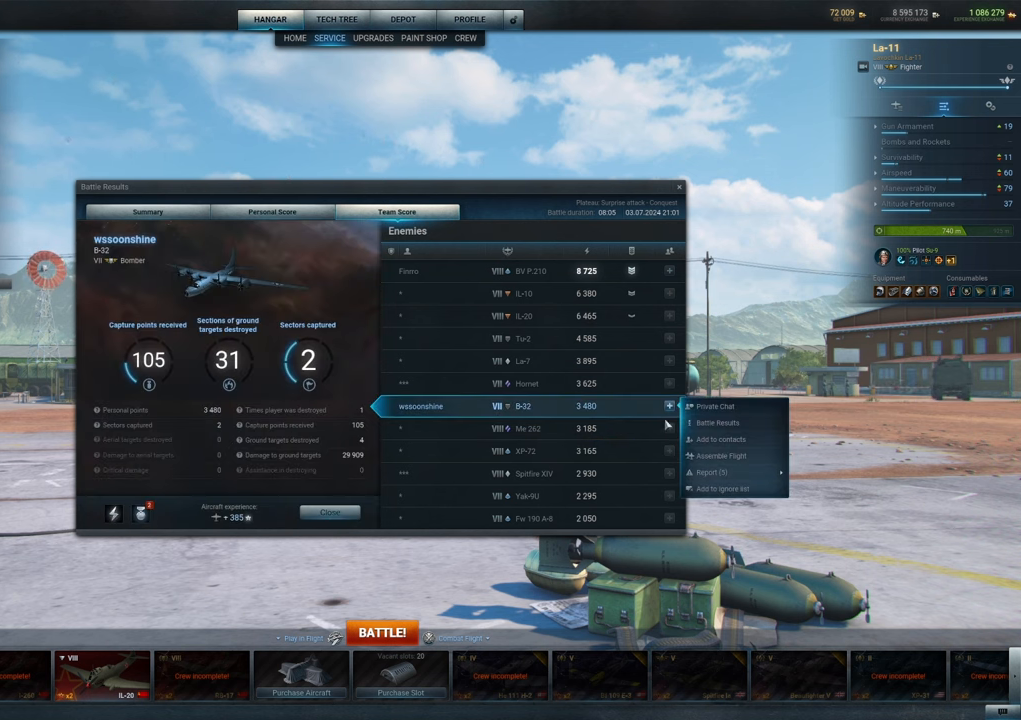
{"keys": [], "mouse": ["left"], "mouse_move": "still", "events": [[450, "mouse_left", "down"]]}
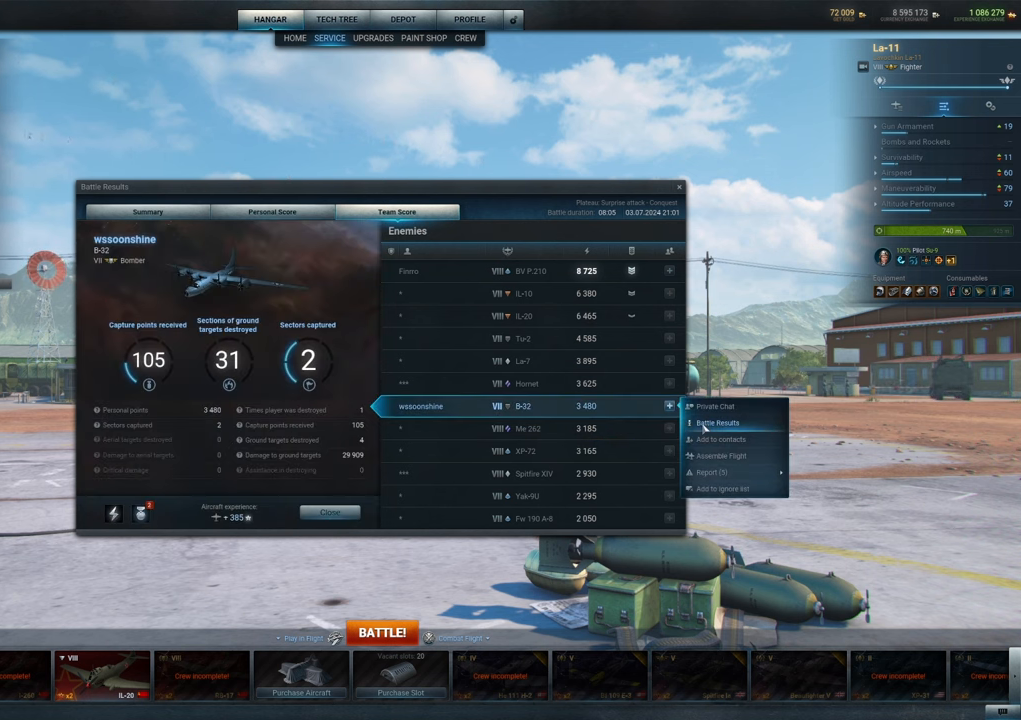
{"keys": [], "mouse": [], "mouse_move": "still", "events": [[84, "mouse_left", "up"]]}
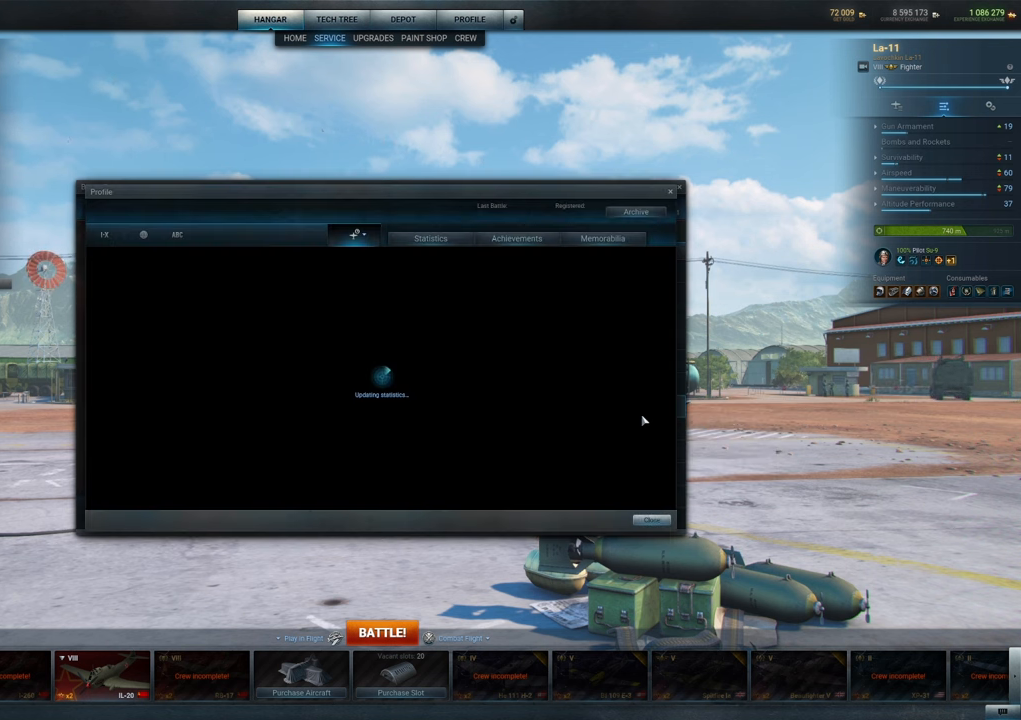
{"keys": [], "mouse": [], "mouse_move": "up", "events": []}
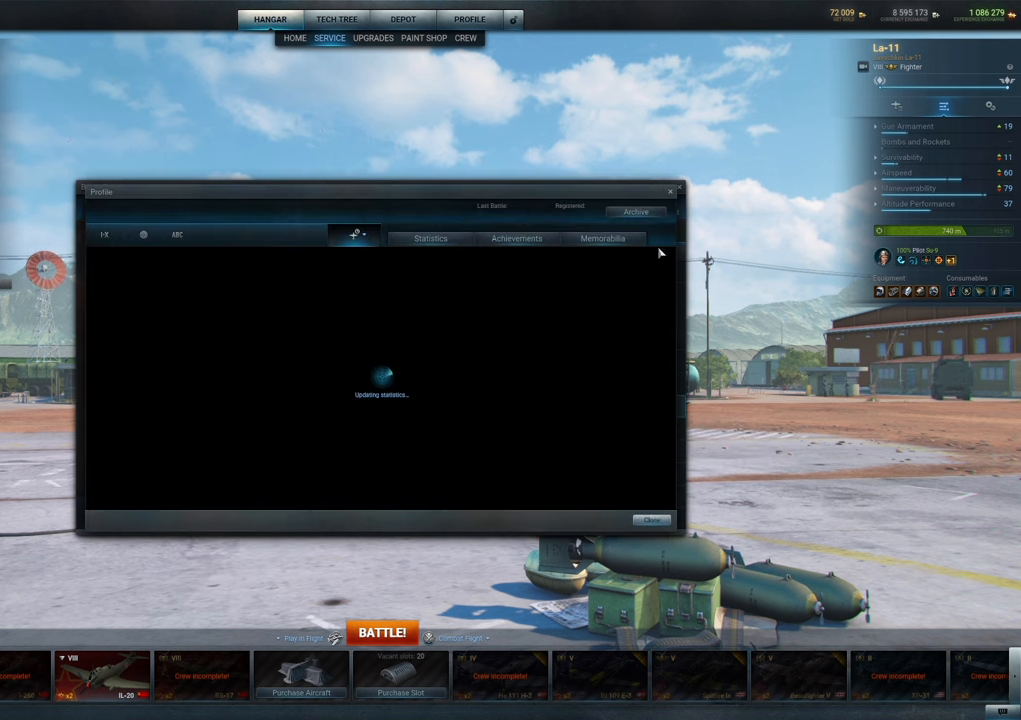
{"keys": [], "mouse": [], "mouse_move": "still", "events": []}
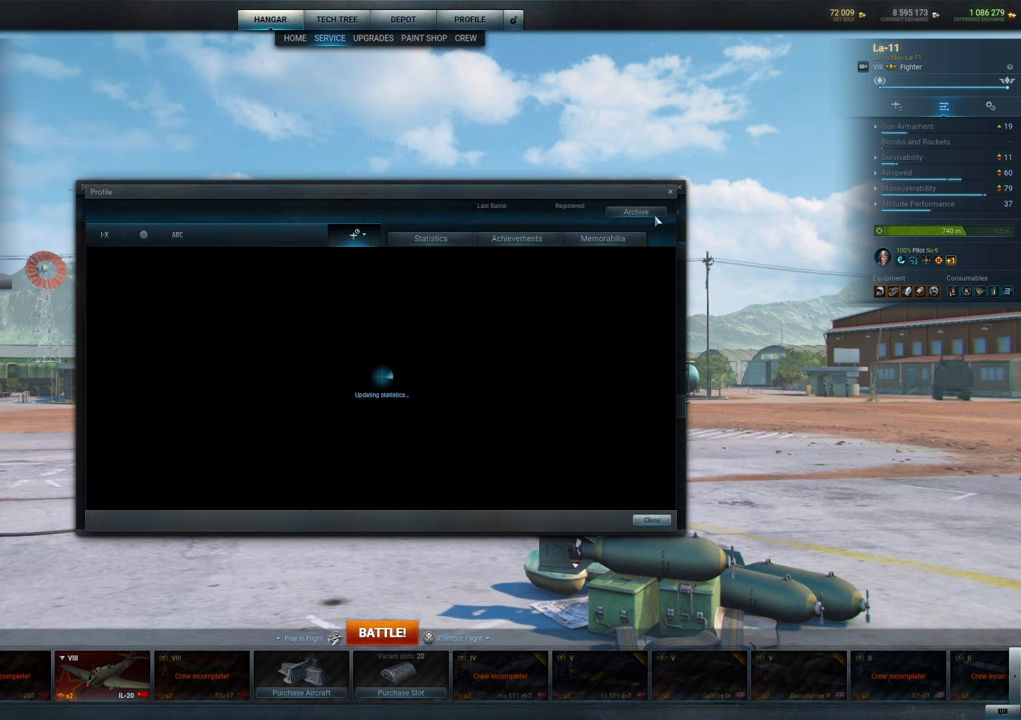
{"keys": [], "mouse": [], "mouse_move": "still", "events": []}
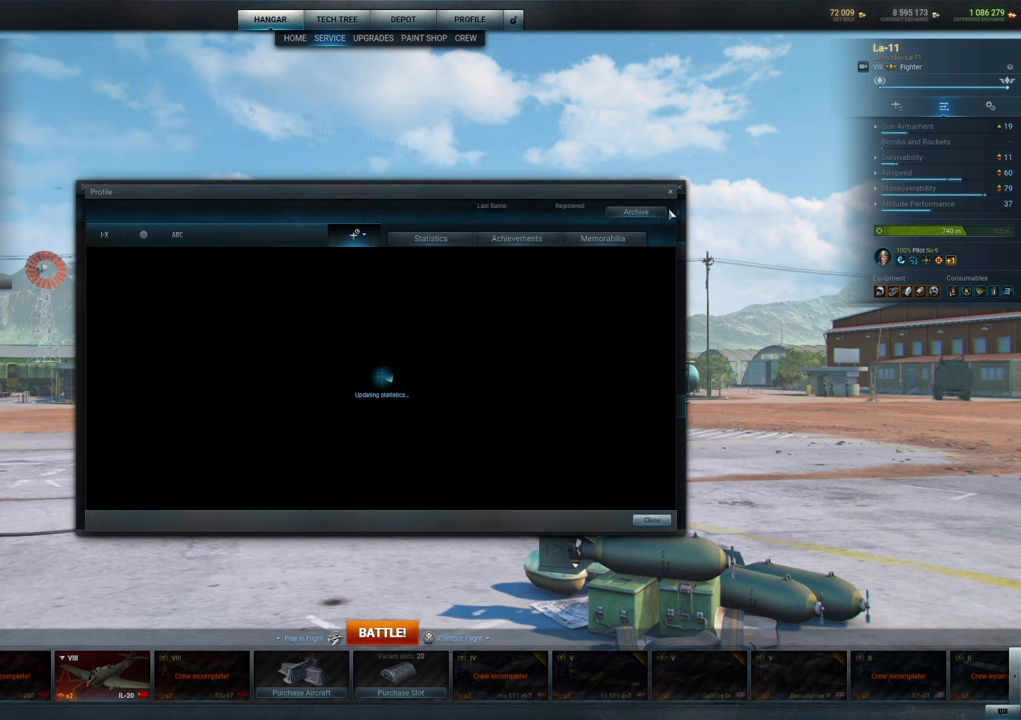
{"keys": [], "mouse": [], "mouse_move": "still", "events": []}
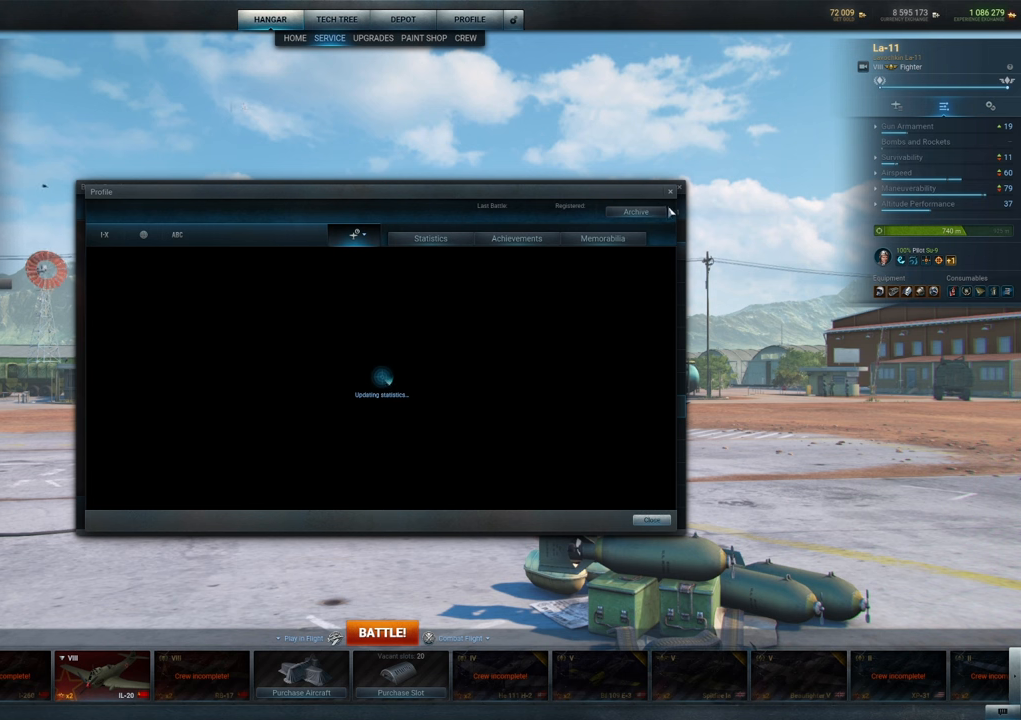
{"keys": [], "mouse": [], "mouse_move": "still", "events": []}
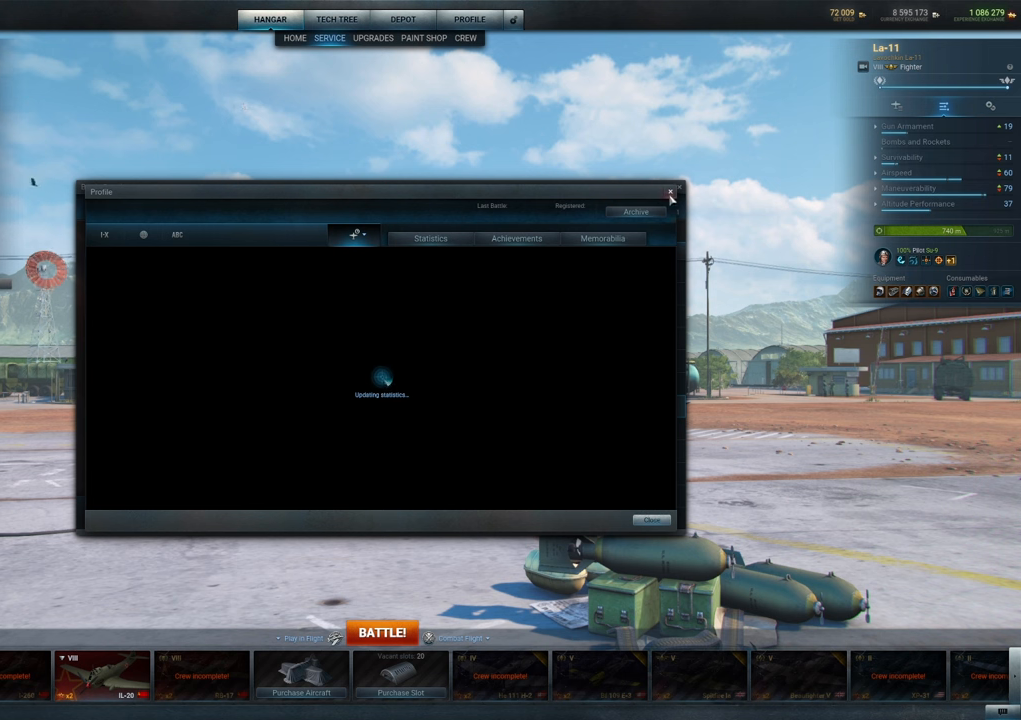
{"keys": [], "mouse": [], "mouse_move": "still", "events": []}
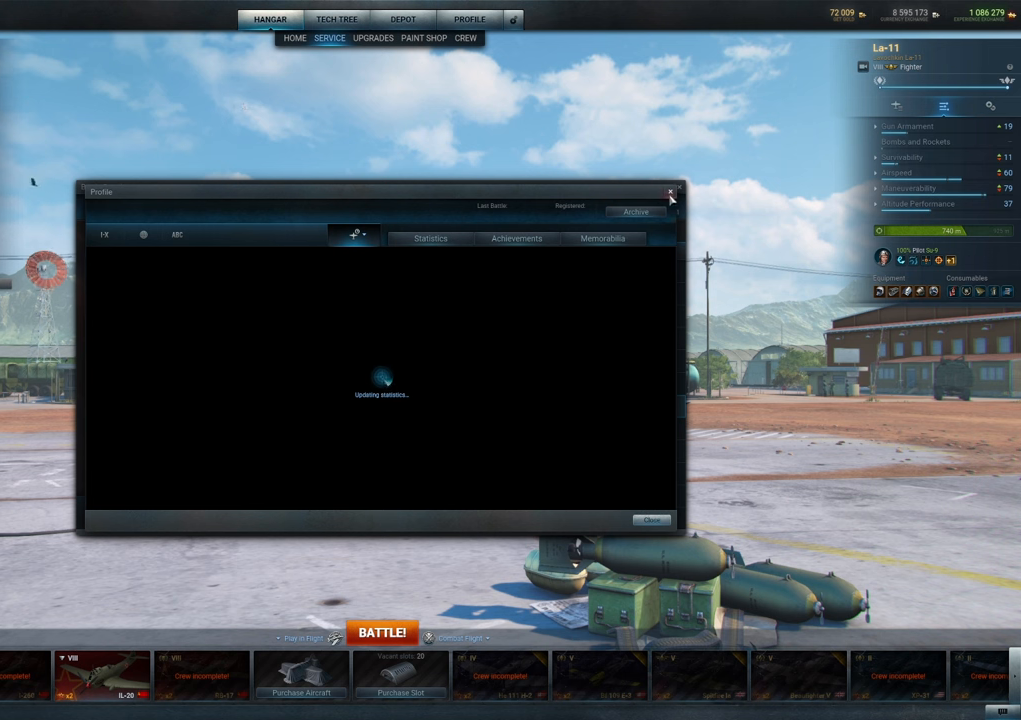
{"keys": [], "mouse": [], "mouse_move": "still", "events": []}
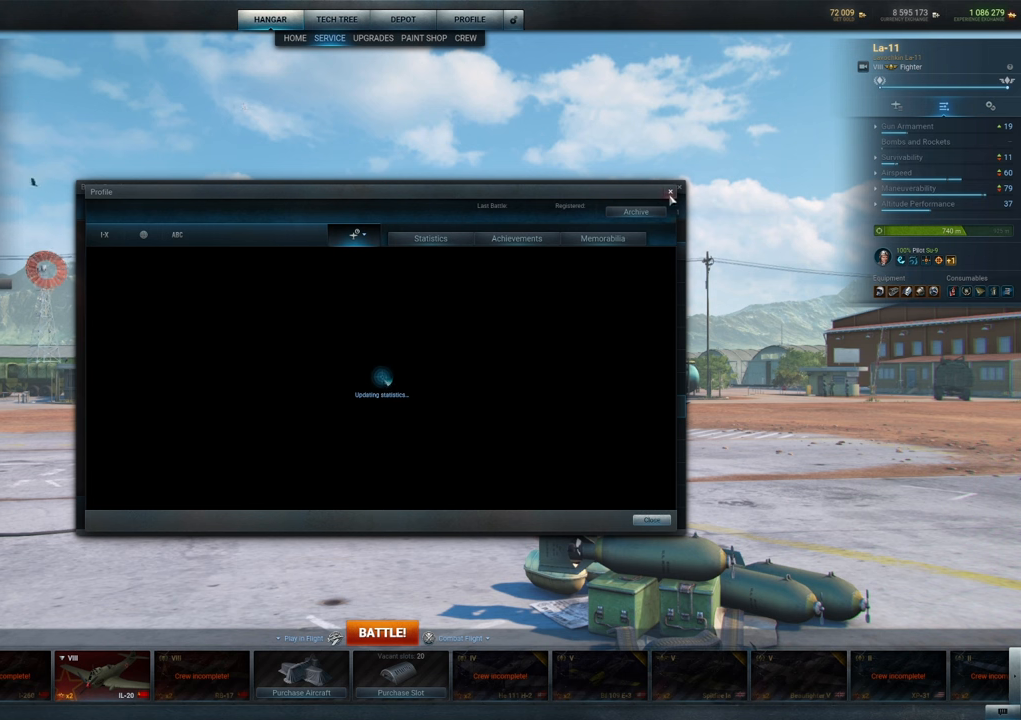
{"keys": [], "mouse": [], "mouse_move": "still", "events": []}
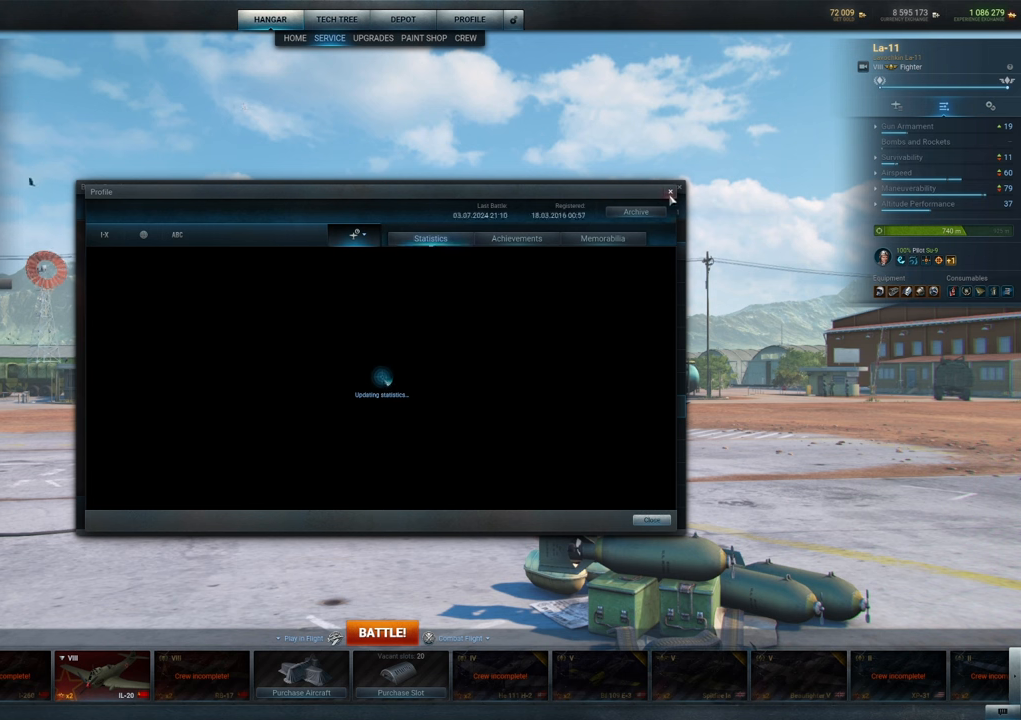
{"keys": [], "mouse": [], "mouse_move": "still", "events": []}
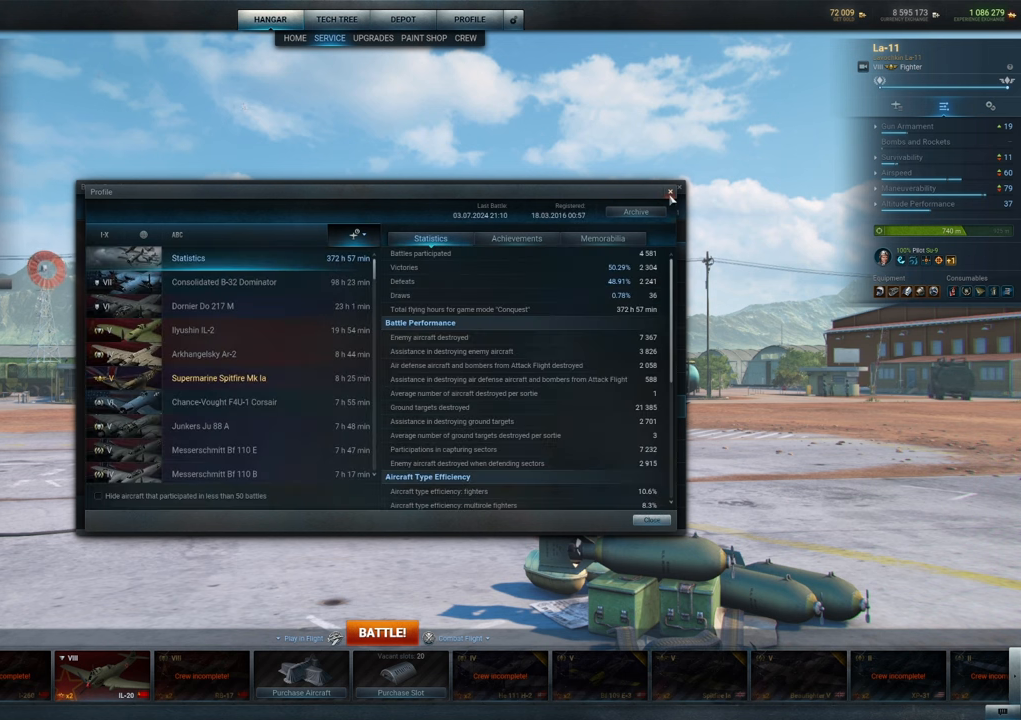
{"keys": [], "mouse": [], "mouse_move": "still", "events": []}
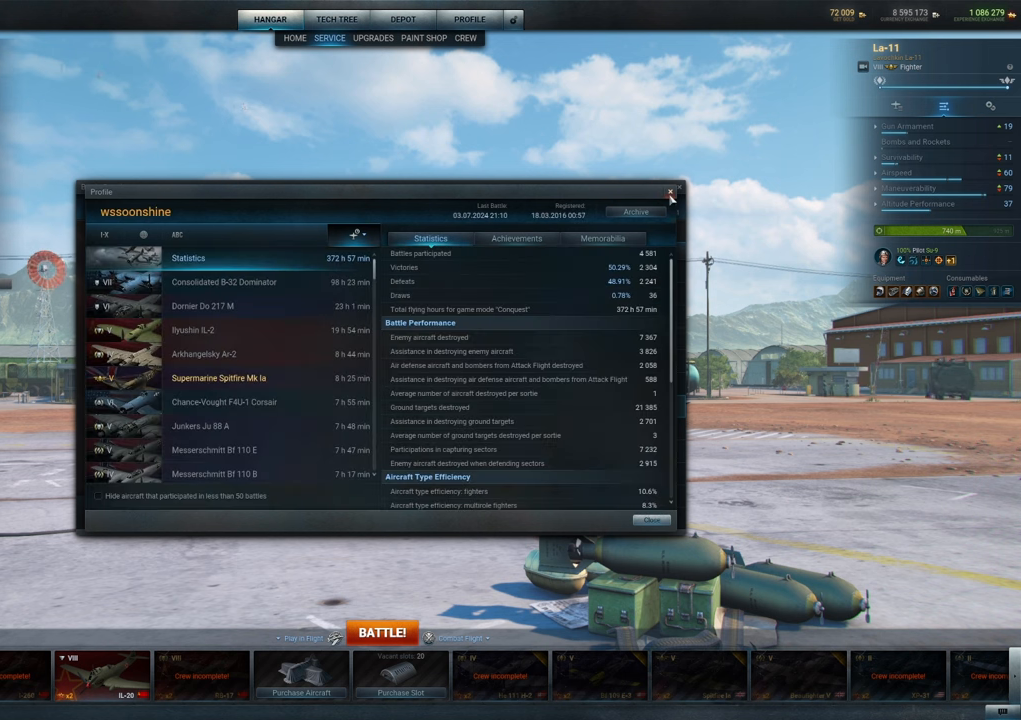
{"keys": [], "mouse": [], "mouse_move": "down-left", "events": []}
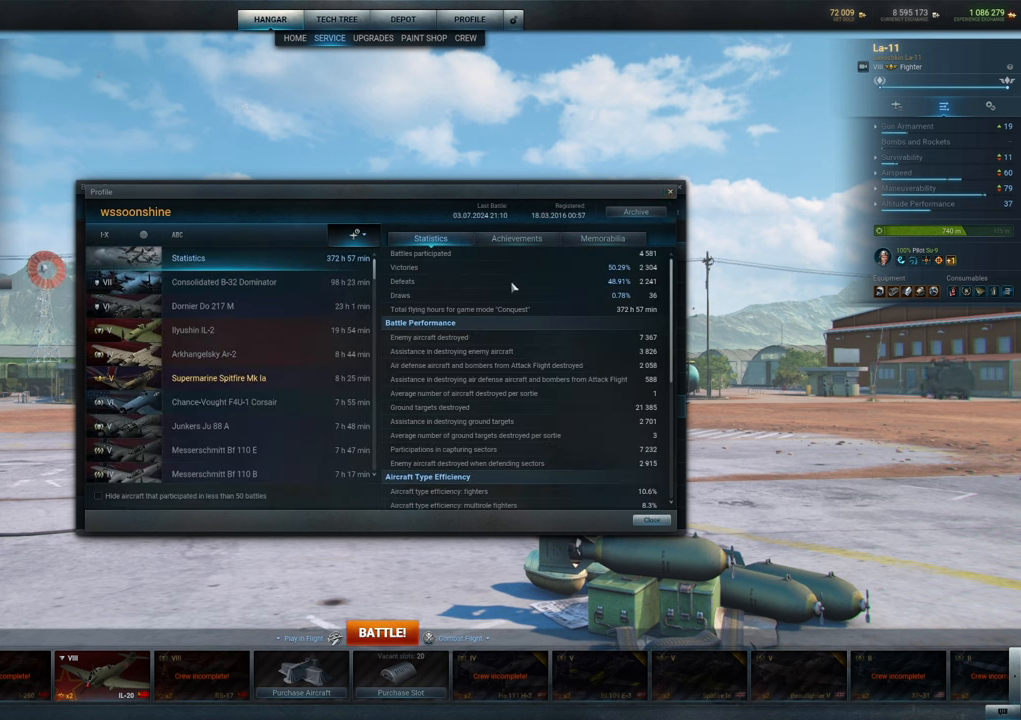
{"keys": [], "mouse": [], "mouse_move": "still", "events": []}
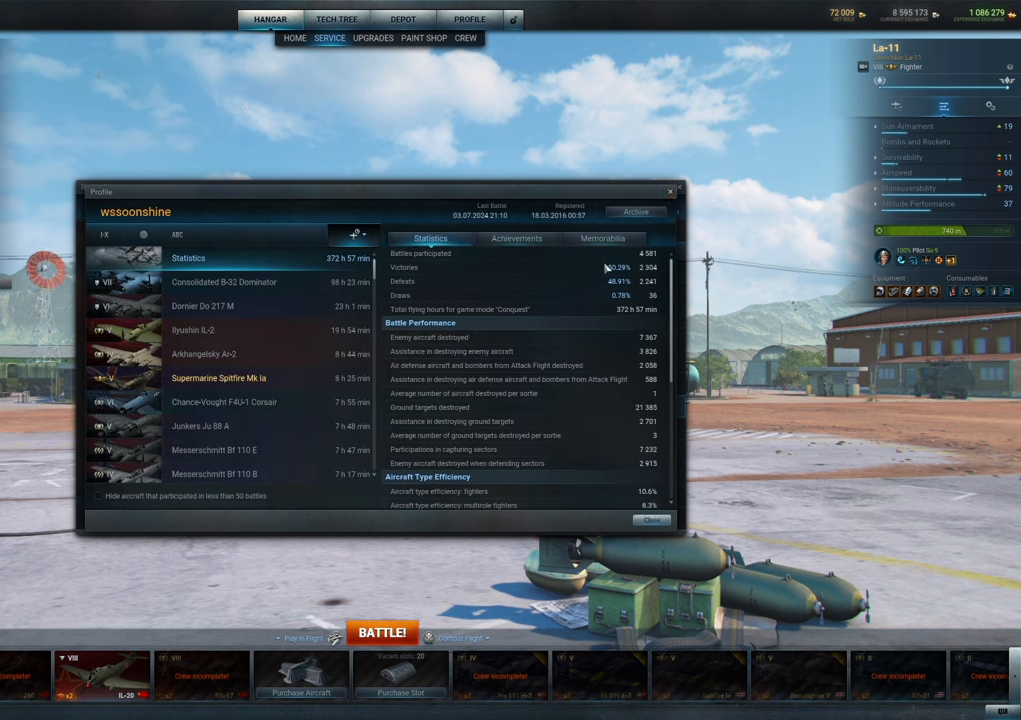
{"keys": [], "mouse": [], "mouse_move": "left", "events": []}
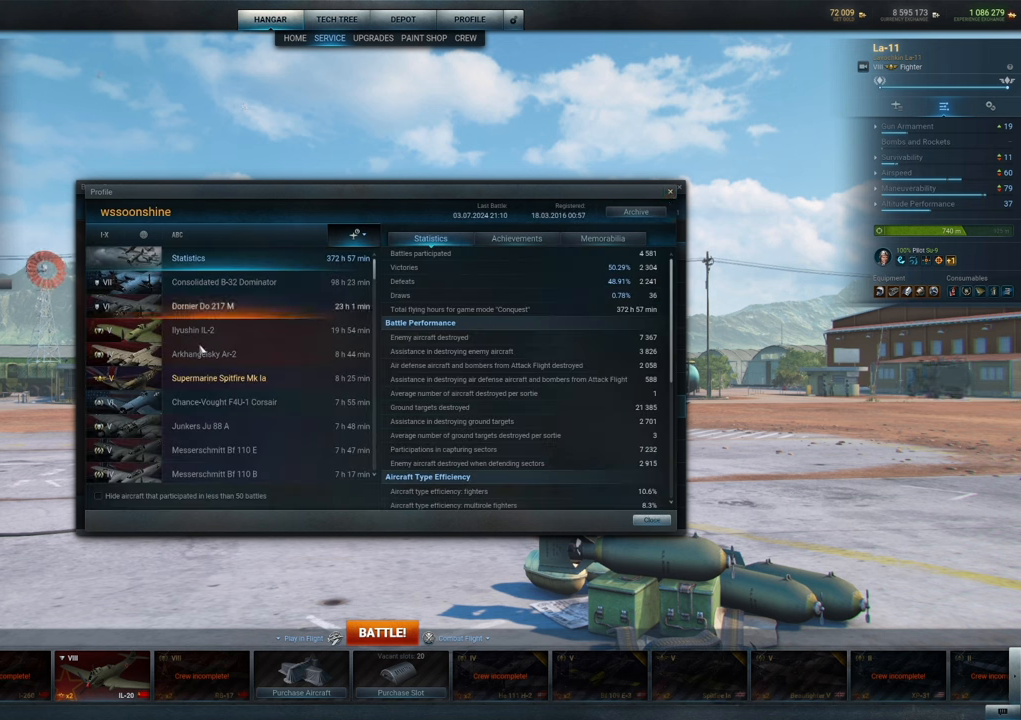
{"keys": [], "mouse": [], "mouse_move": "right", "events": []}
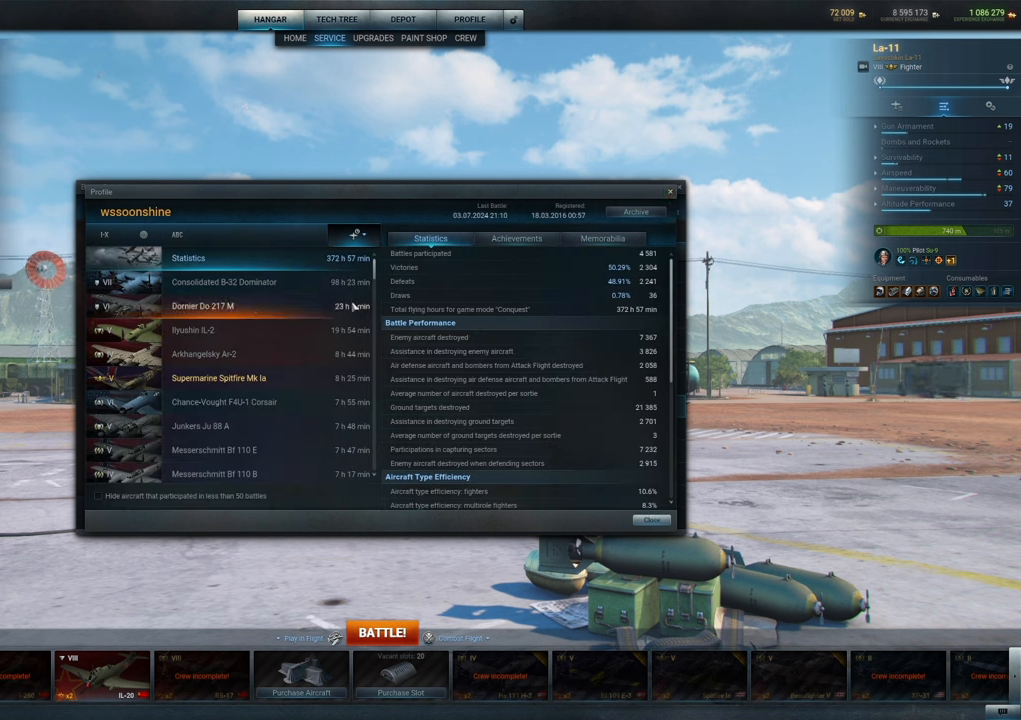
{"keys": [], "mouse": [], "mouse_move": "still", "events": []}
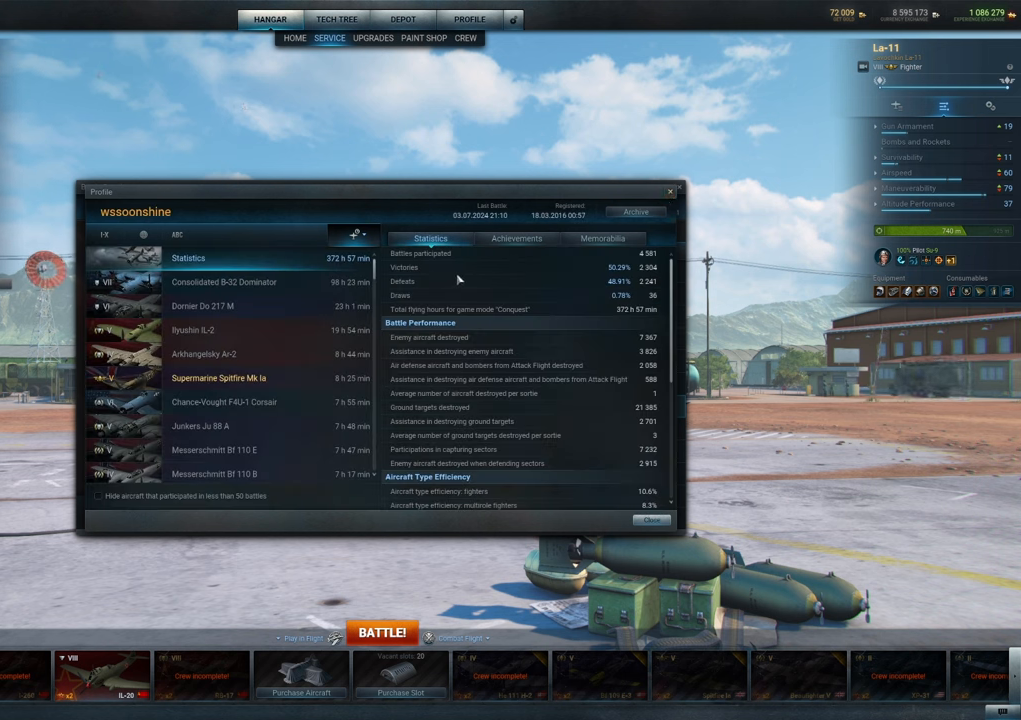
{"keys": [], "mouse": [], "mouse_move": "left", "events": []}
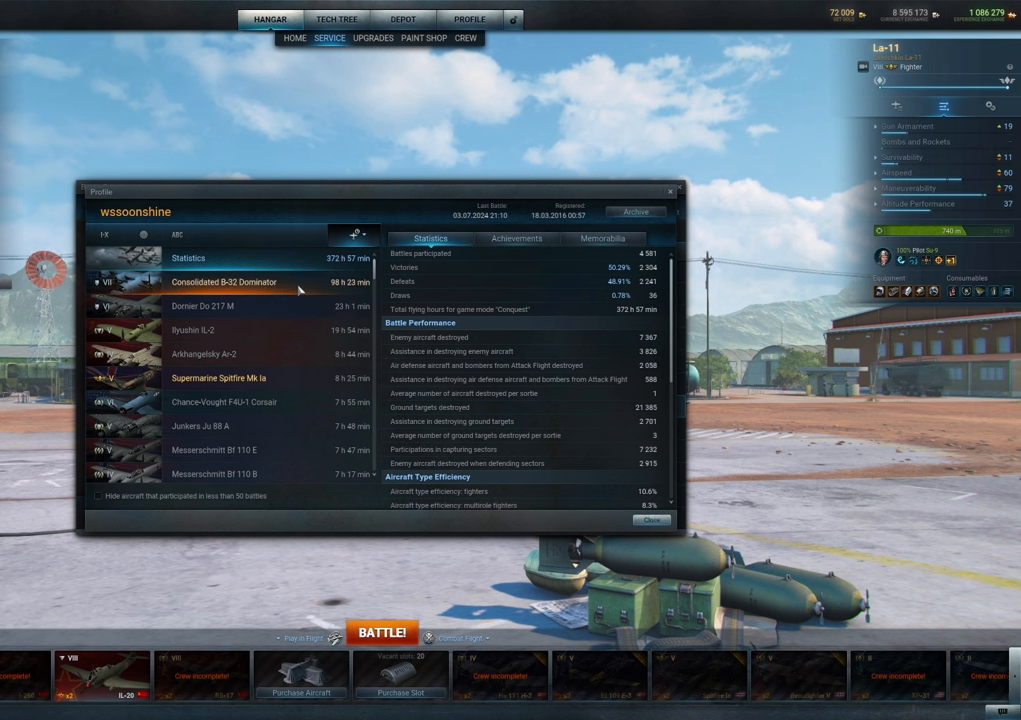
{"keys": [], "mouse": [], "mouse_move": "still", "events": []}
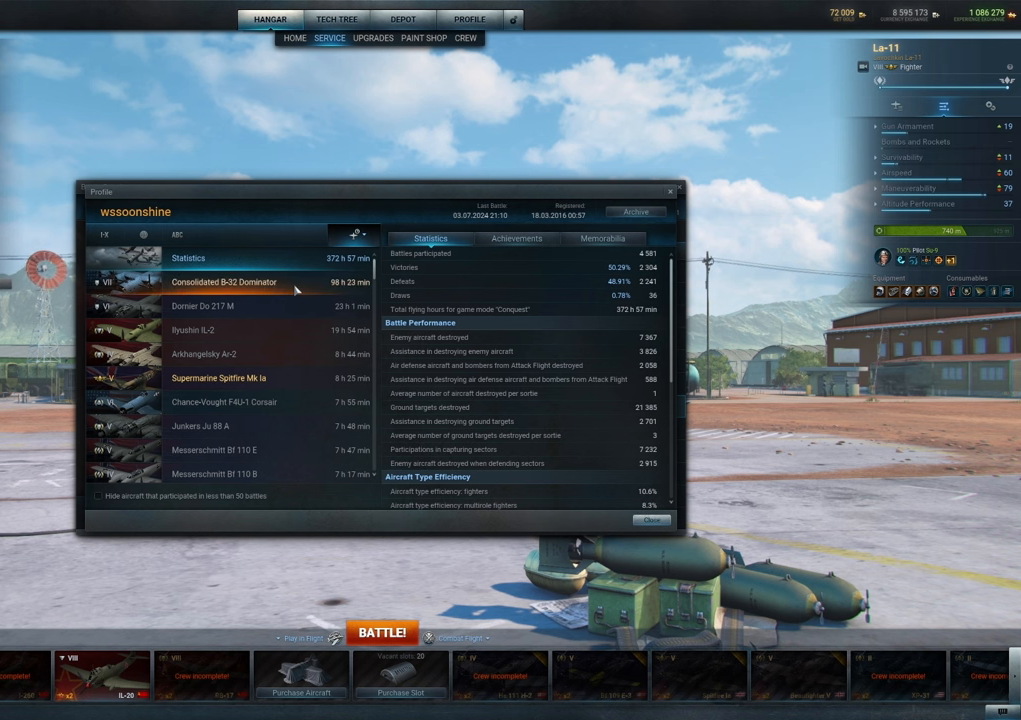
{"keys": [], "mouse": [], "mouse_move": "right", "events": []}
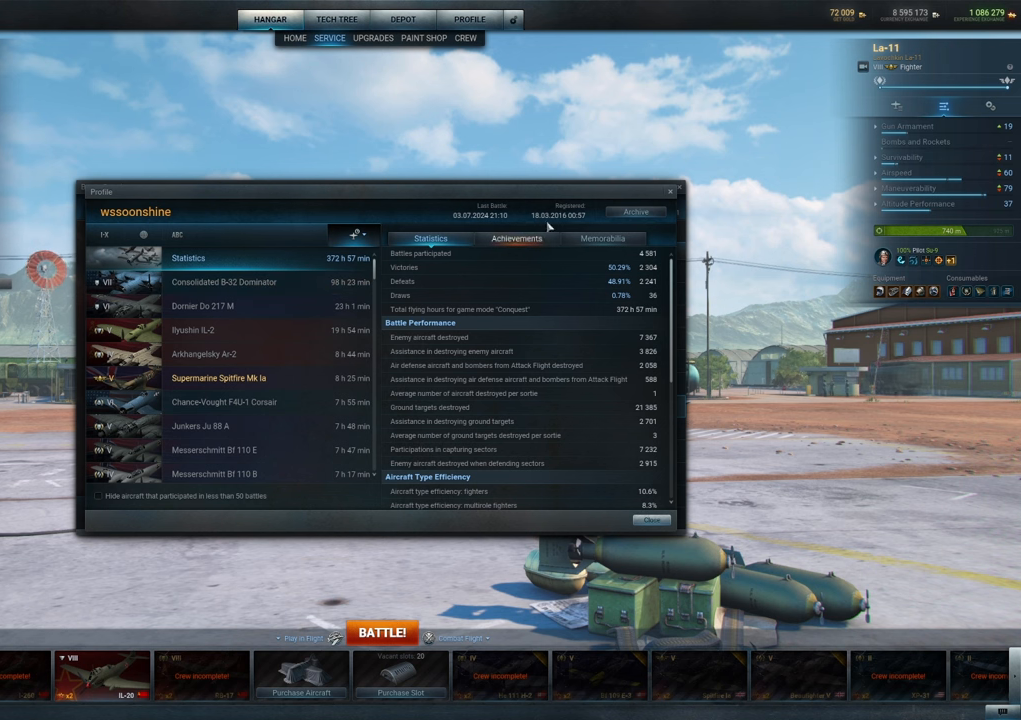
{"keys": [], "mouse": [], "mouse_move": "right", "events": []}
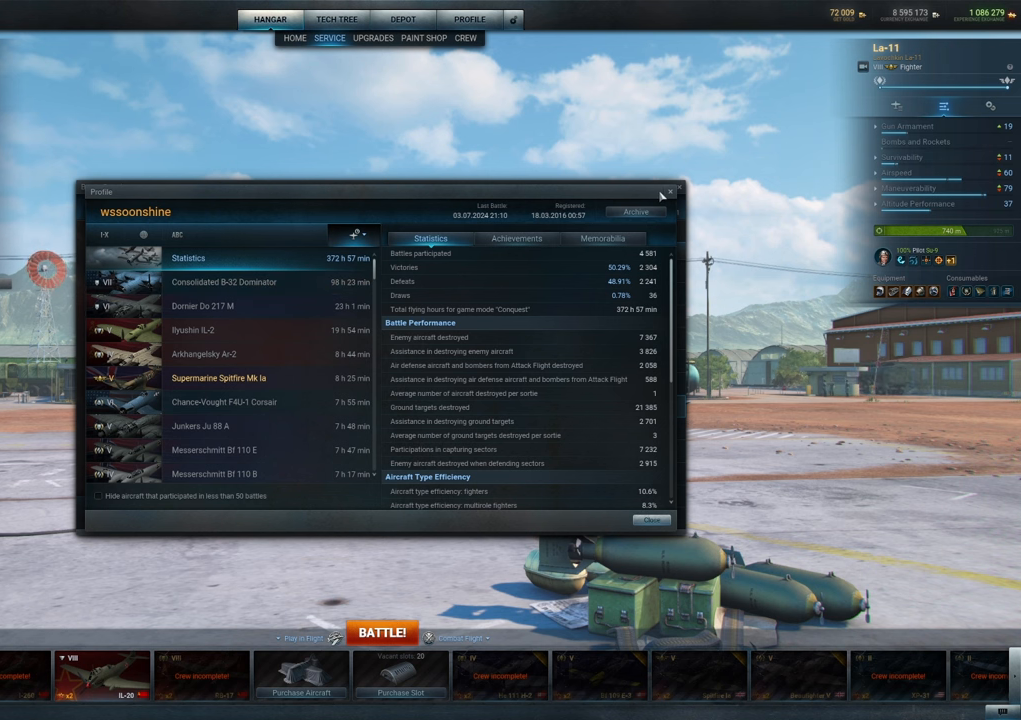
{"keys": [], "mouse": [], "mouse_move": "still", "events": []}
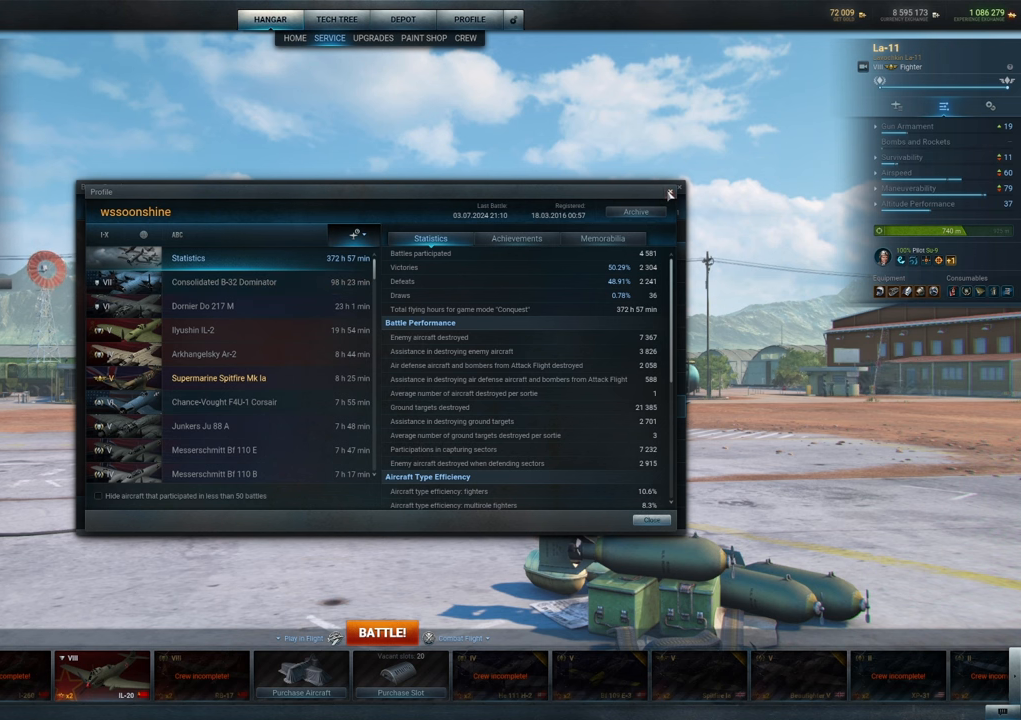
{"keys": [], "mouse": [], "mouse_move": "still", "events": []}
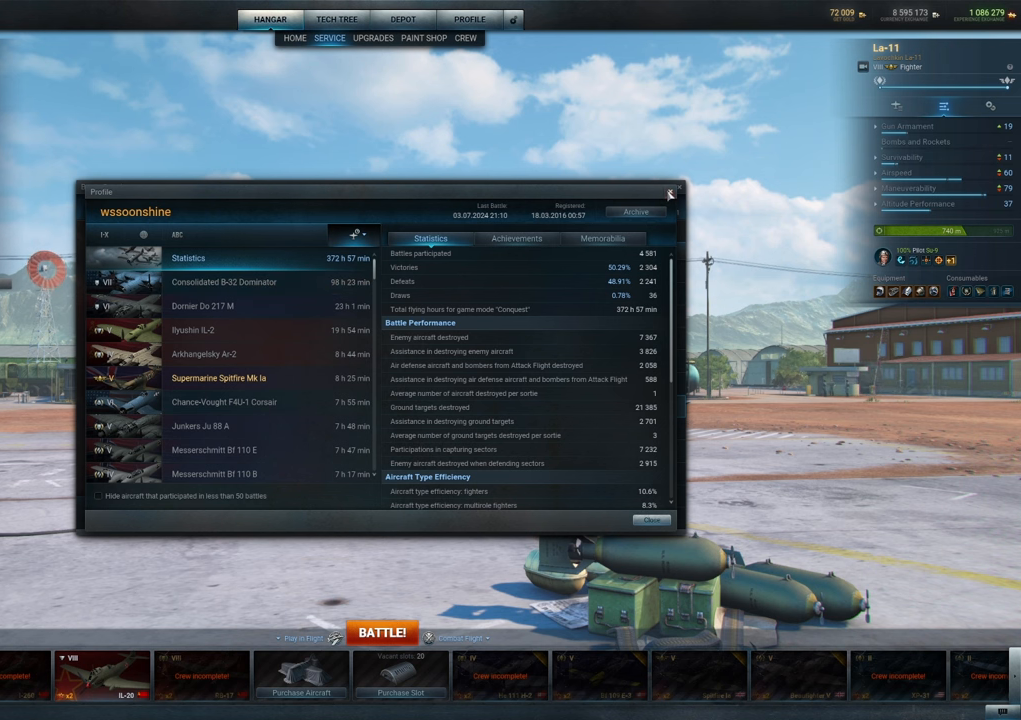
{"keys": [], "mouse": [], "mouse_move": "still", "events": []}
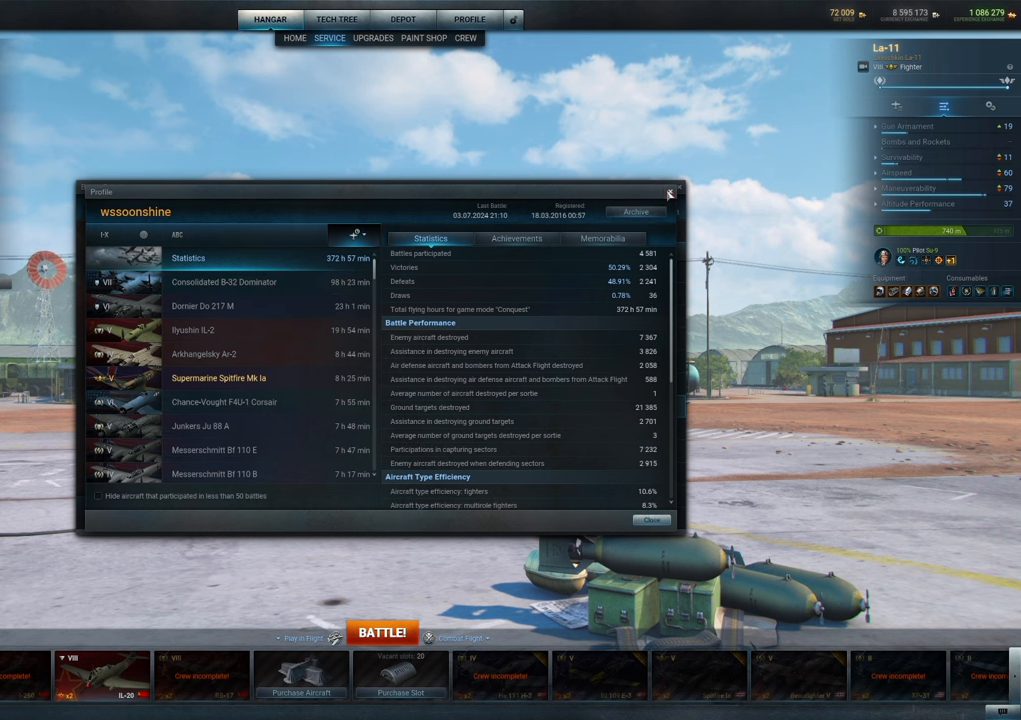
{"keys": [], "mouse": [], "mouse_move": "still", "events": []}